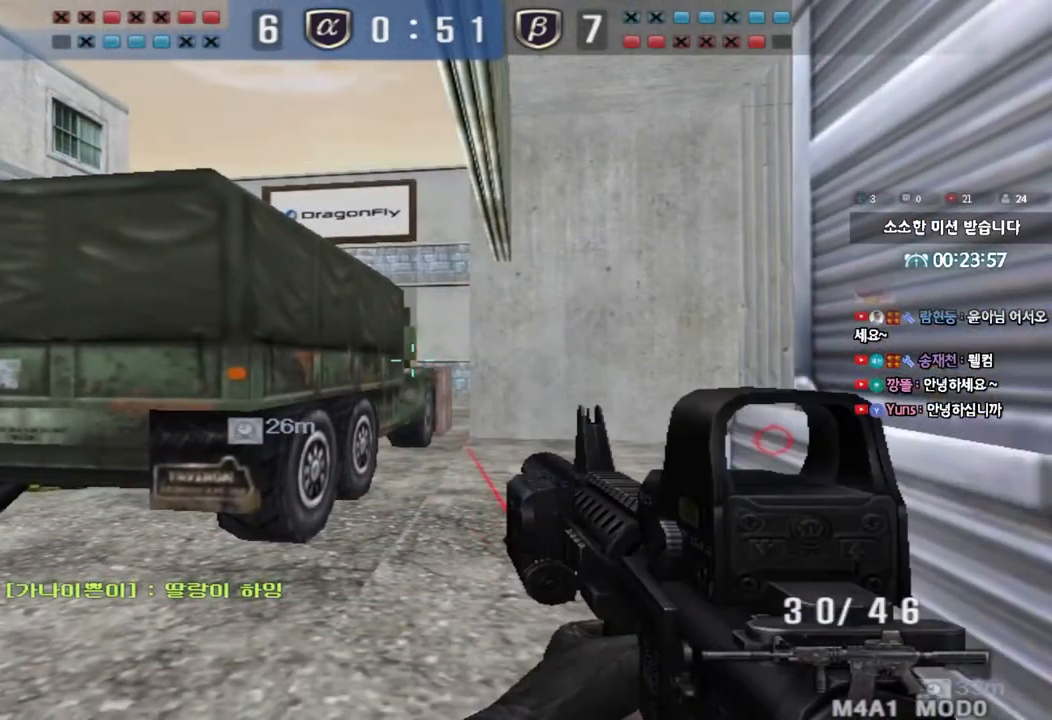
Gameplay with keyboard; each line is a JSON object with the keys held at the frame after it. "events" lists presses ("down") and releases ("up") of "a", "ctrl", "d", "e", "f", "q", "r", "s", "shift", "space", "tab" and "w" between this image and that frame as [ms after this image, input, new state], when the widget could be followed in between. No other keys are recorded. Mouse input is not recorded.
{"keys": ["ctrl"], "events": []}
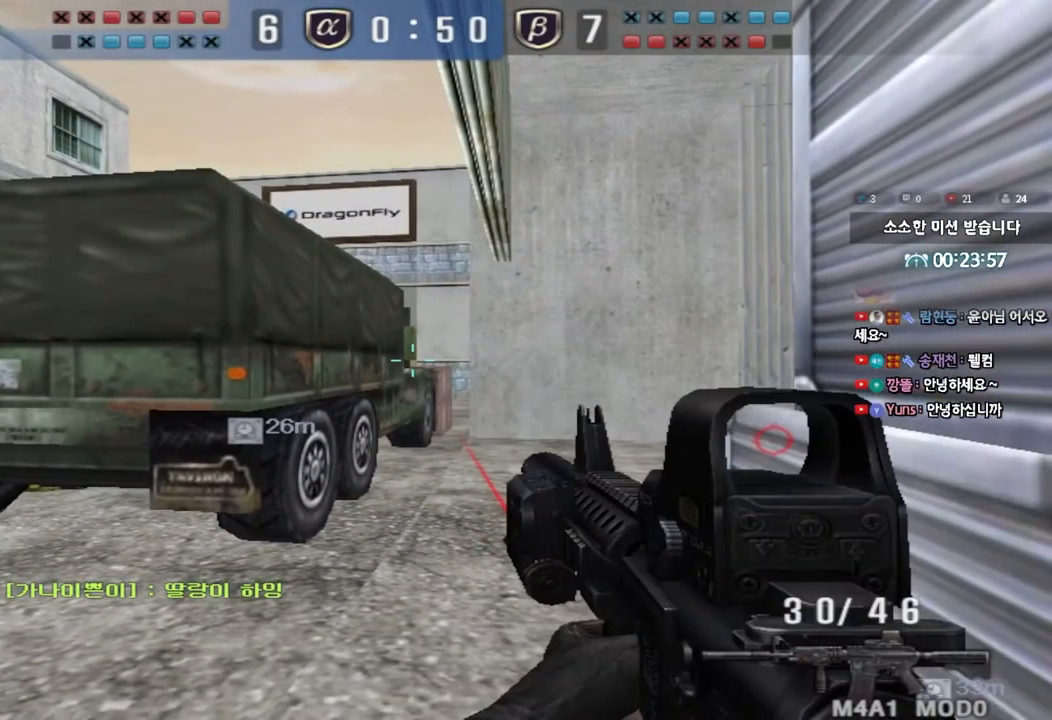
{"keys": ["ctrl"], "events": []}
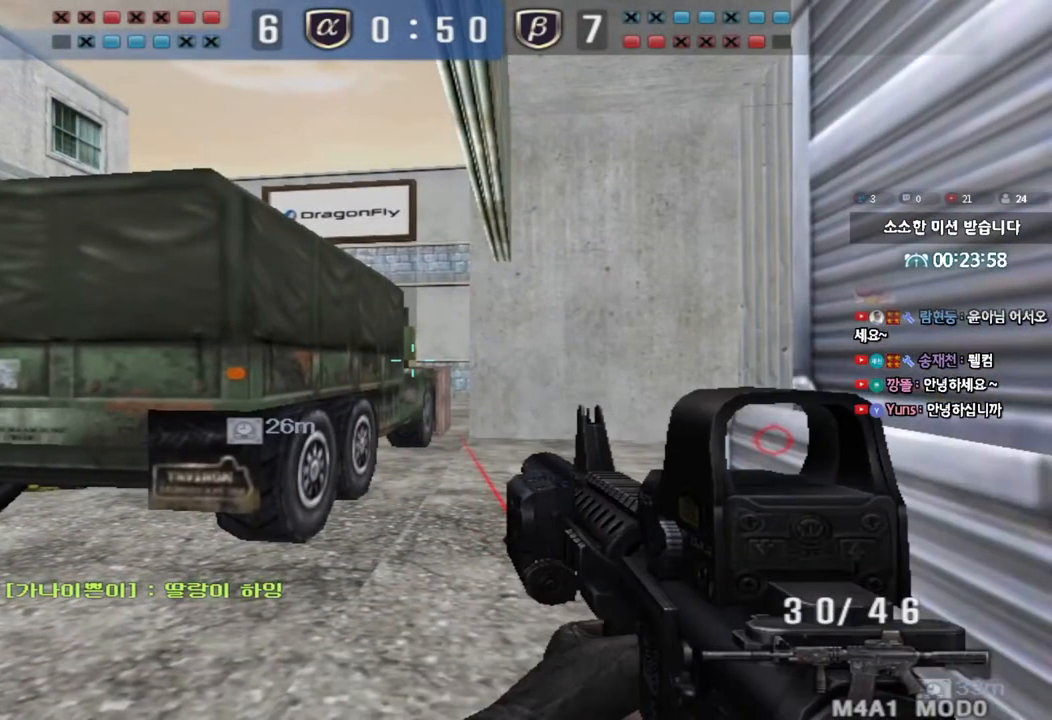
{"keys": ["ctrl"], "events": []}
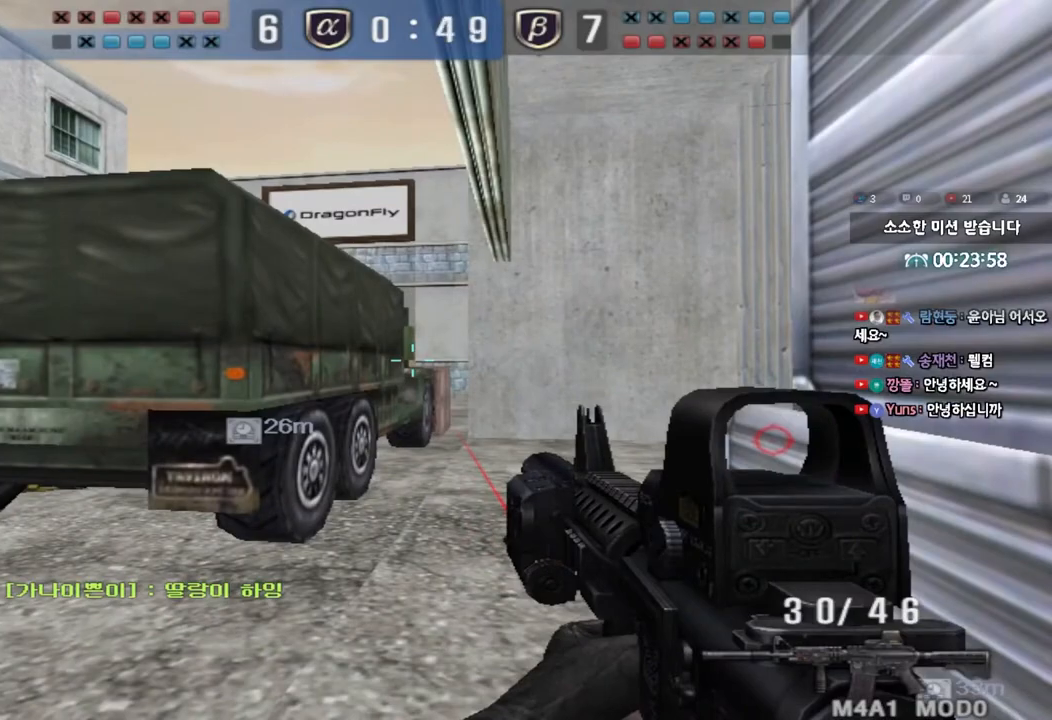
{"keys": ["ctrl"], "events": []}
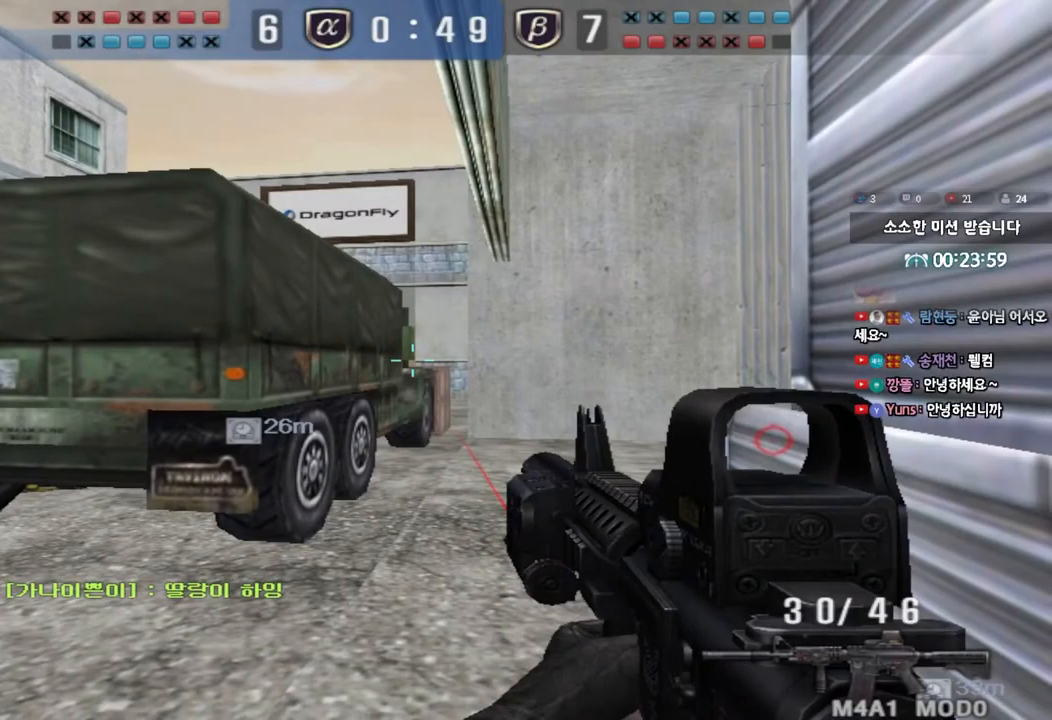
{"keys": ["ctrl"], "events": []}
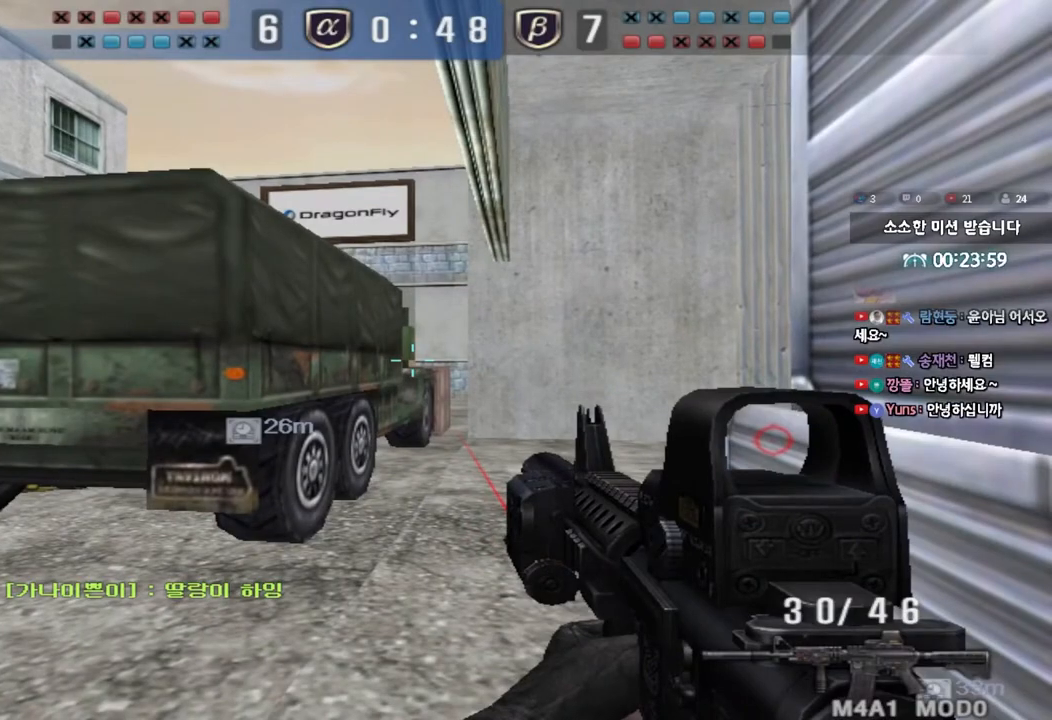
{"keys": ["a", "ctrl", "w"], "events": [[350, "a", "down"], [350, "ctrl", "up"], [350, "w", "down"], [450, "ctrl", "down"]]}
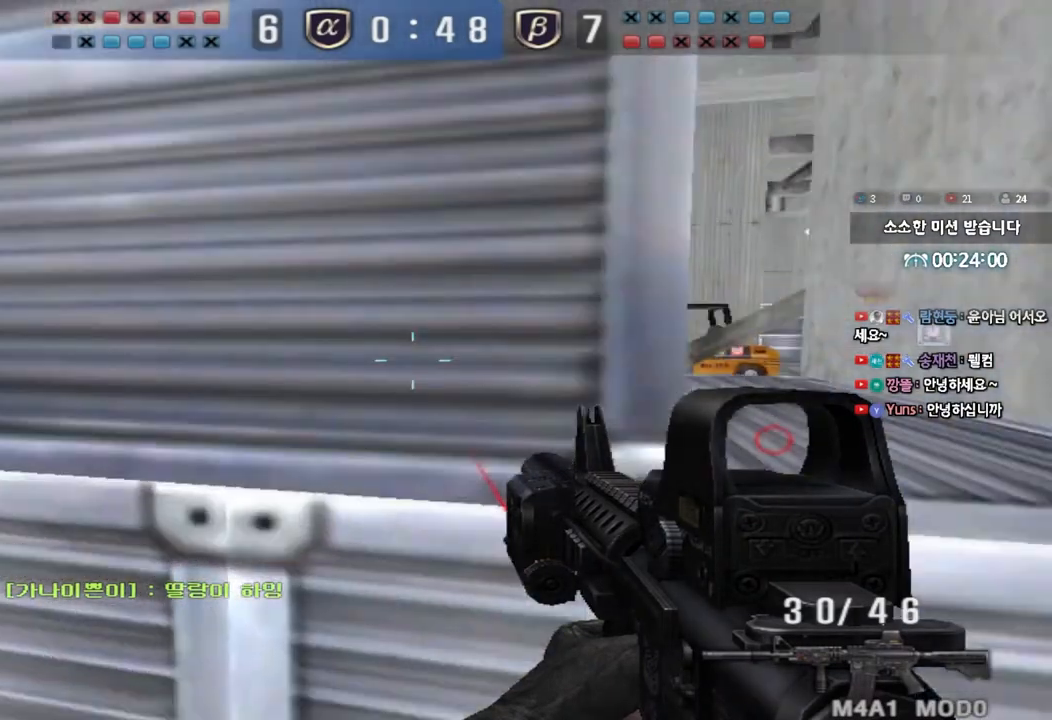
{"keys": ["w"], "events": [[50, "ctrl", "up"], [350, "ctrl", "down"], [383, "w", "up"], [400, "a", "up"], [467, "ctrl", "up"], [483, "w", "down"]]}
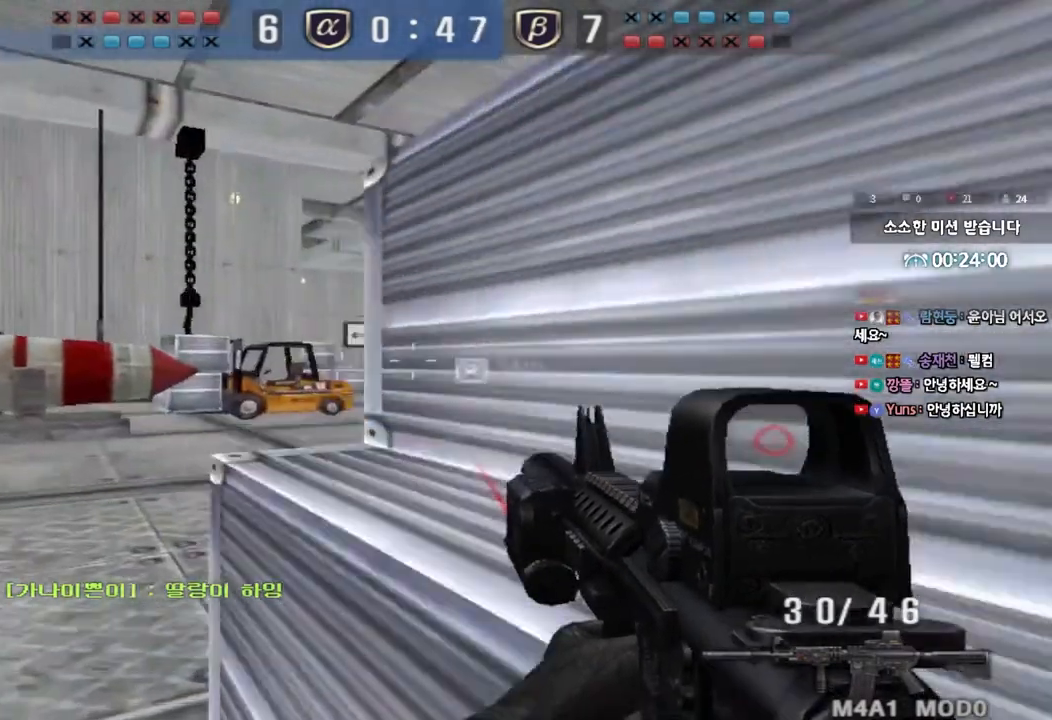
{"keys": ["a", "w"], "events": [[17, "a", "down"], [250, "ctrl", "down"], [283, "a", "up"], [283, "w", "up"], [367, "ctrl", "up"], [383, "w", "down"], [400, "a", "down"]]}
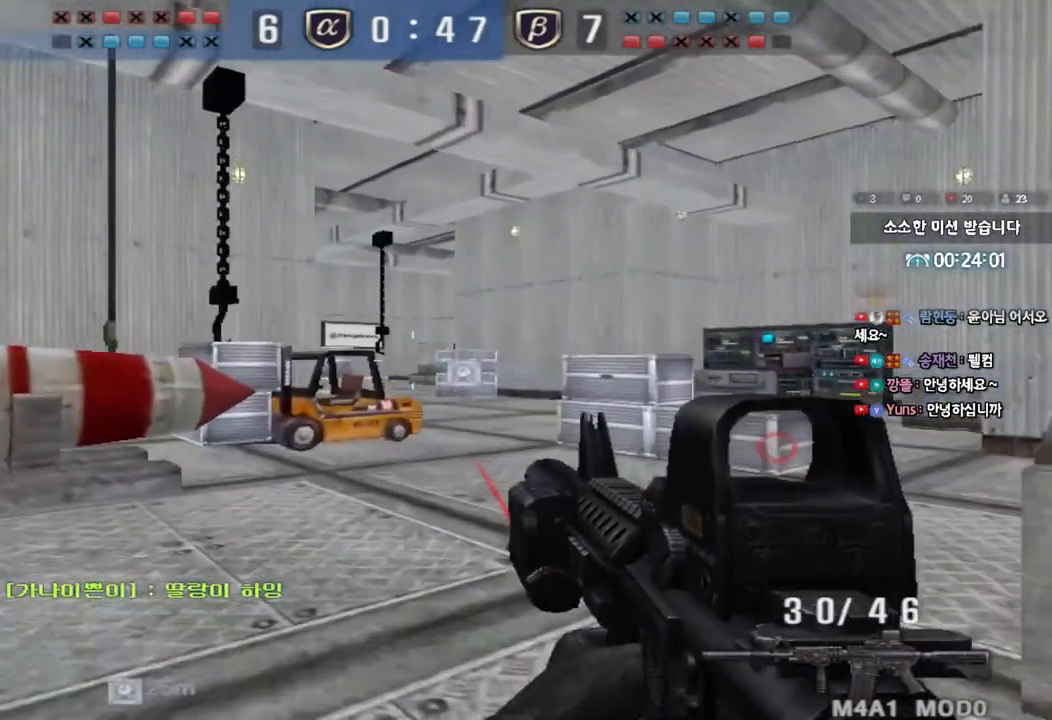
{"keys": ["a", "w"], "events": [[117, "ctrl", "down"], [117, "w", "up"], [133, "a", "up"], [200, "ctrl", "up"], [217, "w", "down"], [233, "a", "down"]]}
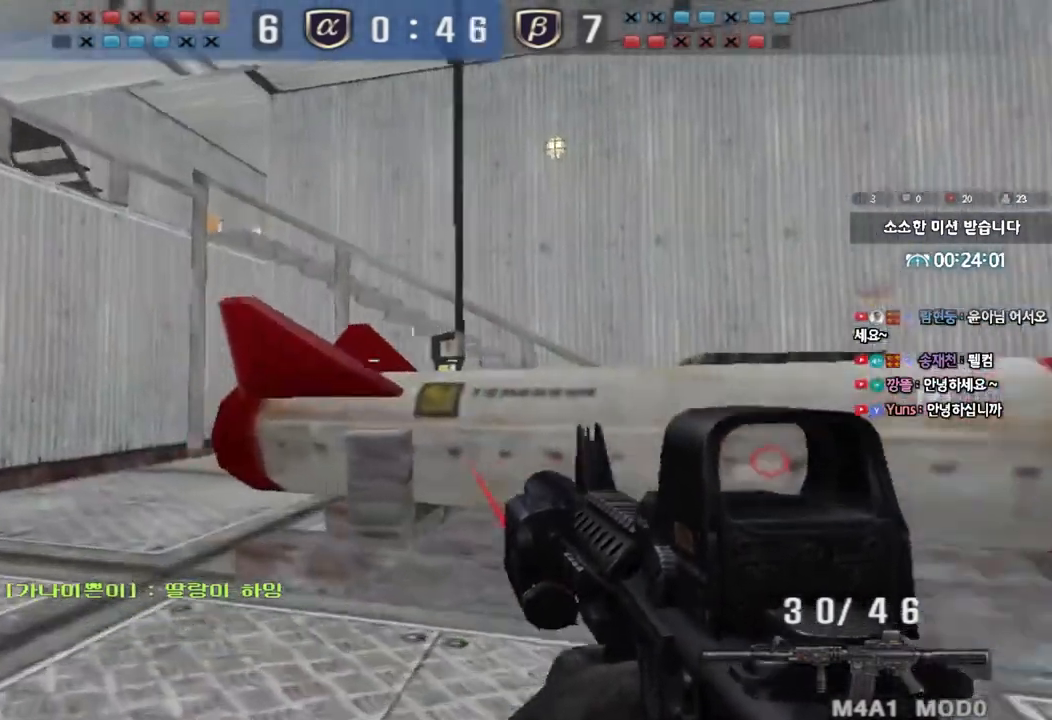
{"keys": ["ctrl"], "events": [[33, "ctrl", "down"], [33, "w", "up"], [50, "a", "up"], [117, "ctrl", "up"], [133, "w", "down"], [150, "a", "down"], [417, "ctrl", "down"], [433, "w", "up"], [450, "a", "up"]]}
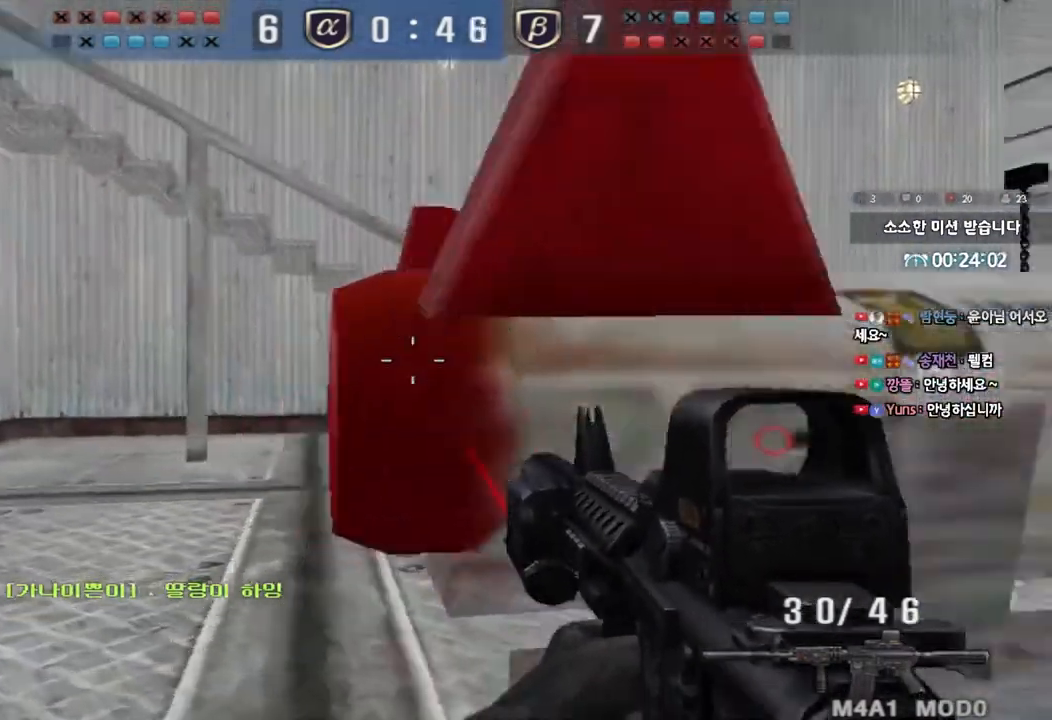
{"keys": ["a", "w"], "events": [[17, "ctrl", "up"], [33, "w", "down"], [50, "a", "down"], [233, "ctrl", "down"], [250, "w", "up"], [267, "a", "up"], [350, "ctrl", "up"], [350, "w", "down"], [367, "a", "down"]]}
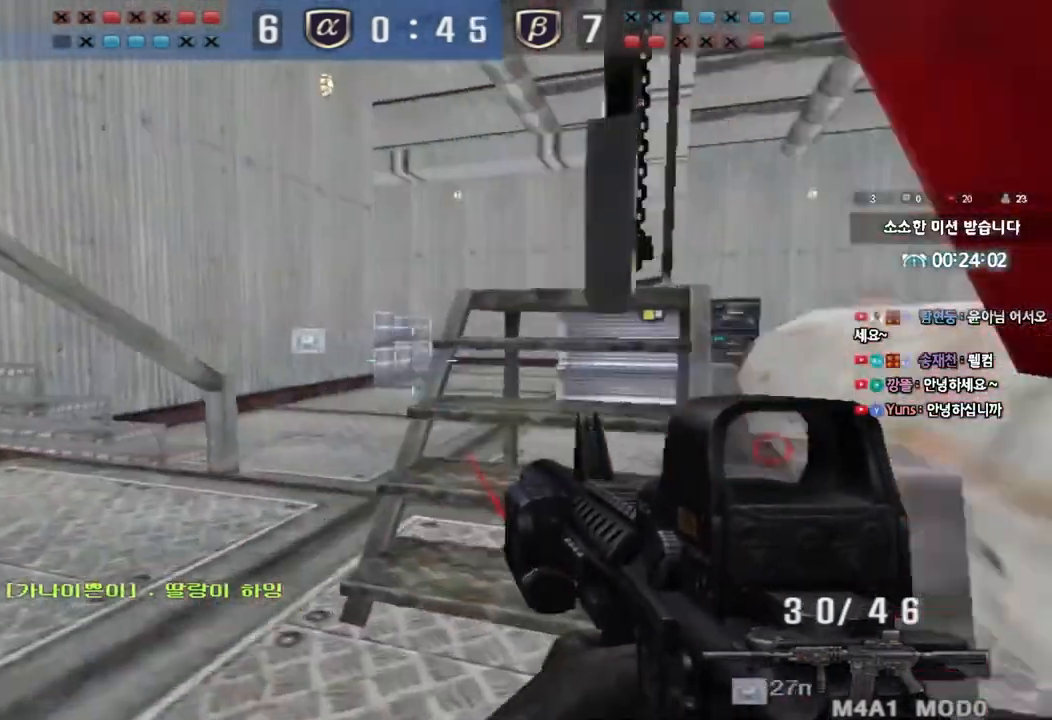
{"keys": ["d", "w"], "events": [[17, "ctrl", "down"], [17, "w", "up"], [33, "a", "up"], [100, "ctrl", "up"], [100, "d", "down"], [100, "w", "down"]]}
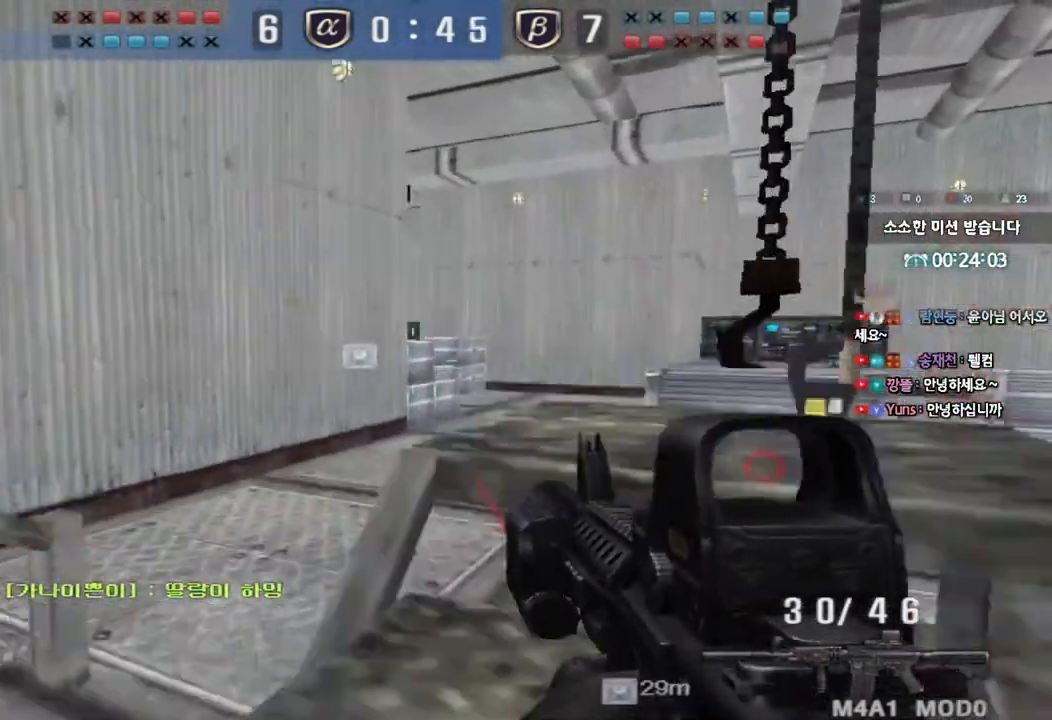
{"keys": ["shift"], "events": [[50, "shift", "down"], [150, "w", "up"], [183, "d", "up"]]}
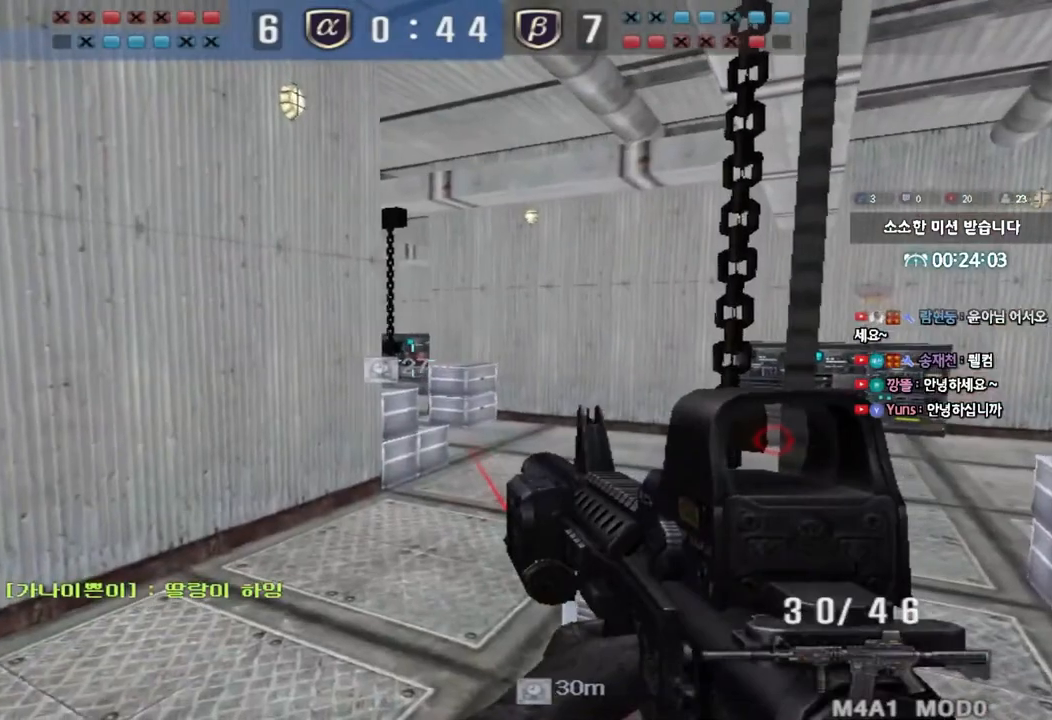
{"keys": ["d", "s"], "events": [[233, "a", "down"], [233, "s", "down"], [267, "shift", "up"], [367, "shift", "down"], [467, "a", "up"], [467, "d", "down"], [483, "shift", "up"]]}
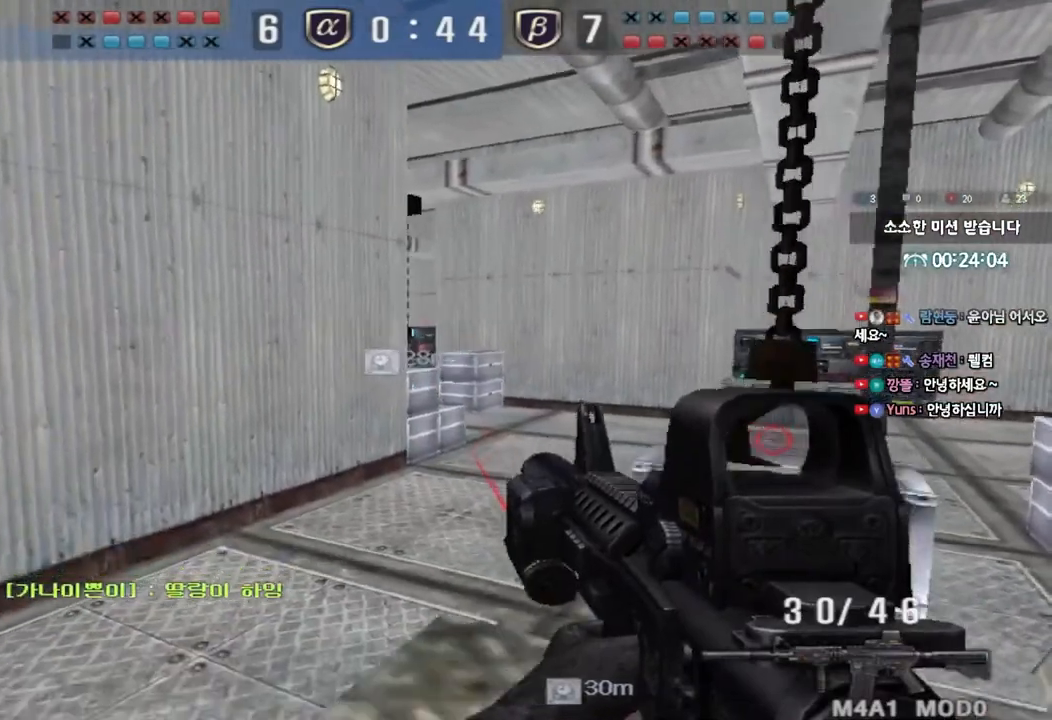
{"keys": ["d", "tab", "w"], "events": [[67, "d", "up"], [67, "s", "up"], [67, "shift", "down"], [167, "d", "down"], [167, "shift", "up"], [217, "w", "down"], [267, "tab", "down"], [283, "ctrl", "down"], [333, "ctrl", "up"]]}
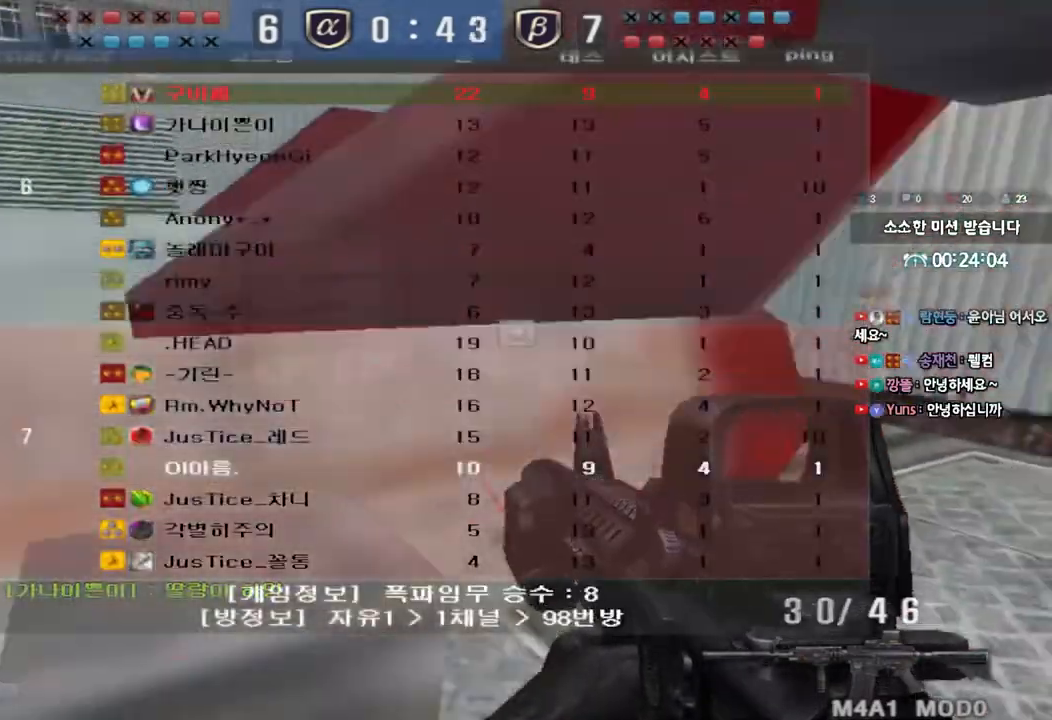
{"keys": ["d", "tab", "w"], "events": [[83, "ctrl", "down"], [83, "d", "up"], [100, "w", "up"], [150, "tab", "up"], [183, "d", "down"], [183, "tab", "down"], [183, "w", "down"], [217, "ctrl", "up"]]}
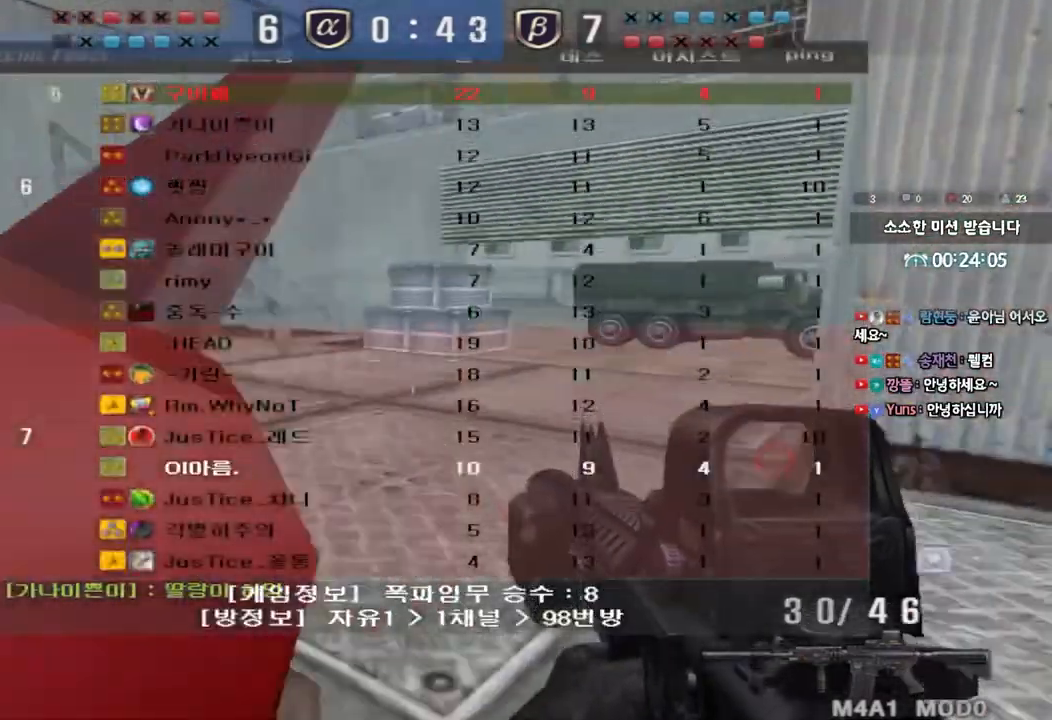
{"keys": ["a", "w"], "events": [[17, "ctrl", "down"], [17, "d", "up"], [17, "w", "up"], [33, "tab", "up"], [100, "d", "down"], [117, "ctrl", "up"], [117, "w", "down"], [350, "ctrl", "down"], [367, "d", "up"], [367, "w", "up"], [483, "a", "down"], [500, "ctrl", "up"], [500, "w", "down"]]}
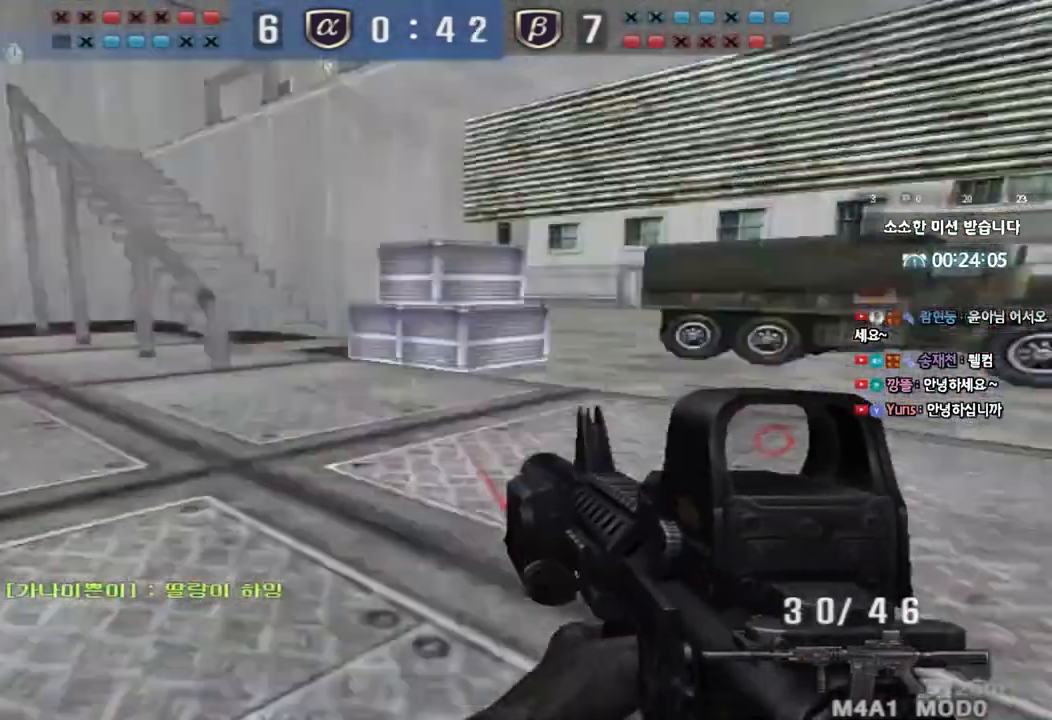
{"keys": ["shift"], "events": [[483, "shift", "down"], [500, "a", "up"], [500, "w", "up"]]}
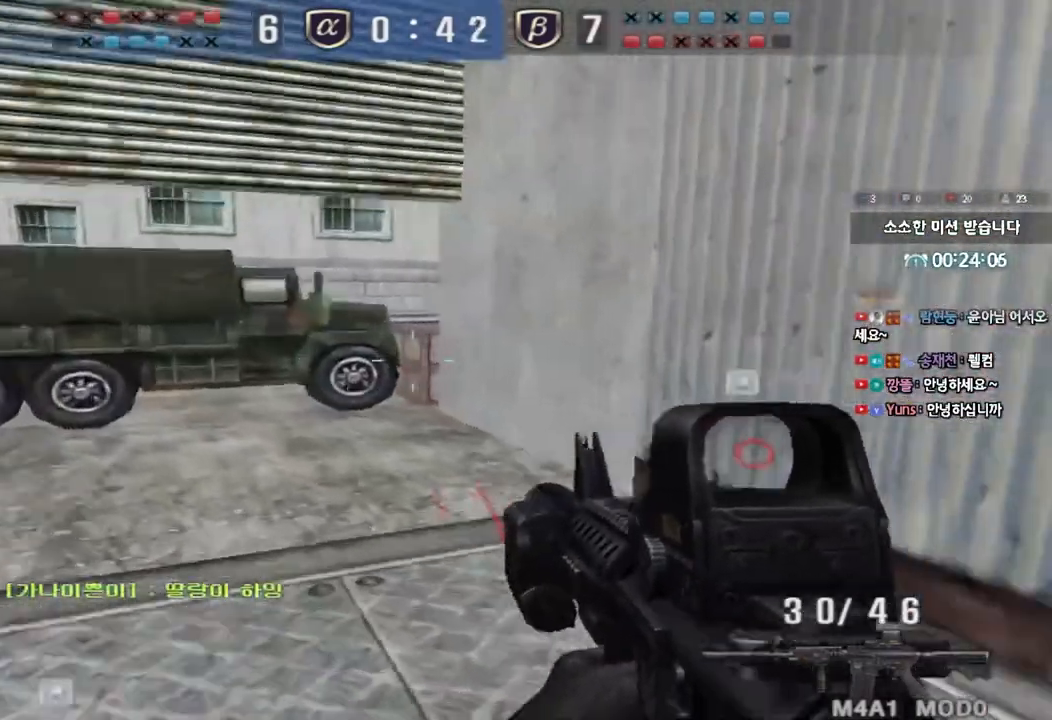
{"keys": [], "events": [[50, "space", "down"], [150, "space", "up"], [317, "shift", "up"]]}
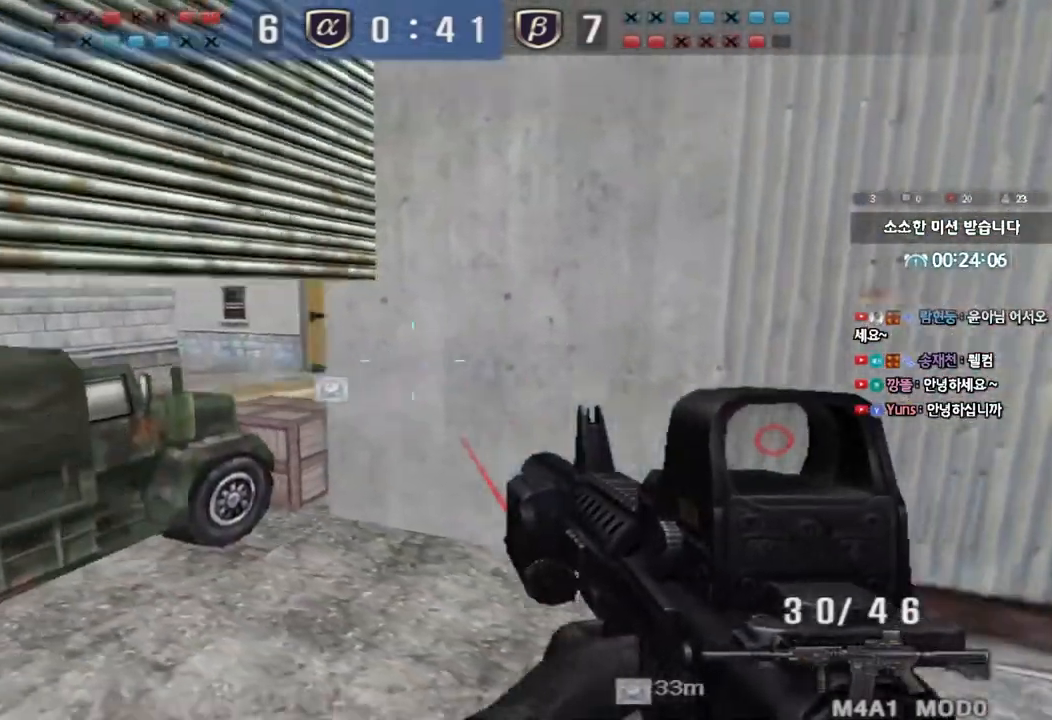
{"keys": ["a", "s"]}
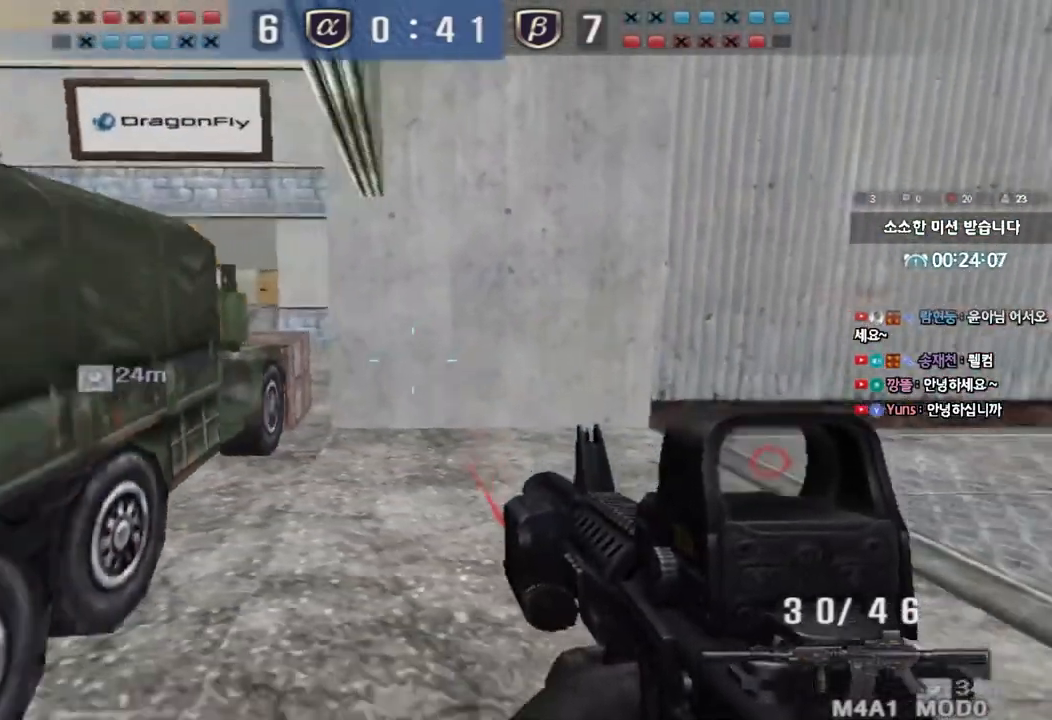
{"keys": ["a", "w"], "events": [[33, "a", "up"], [33, "s", "up"], [33, "shift", "down"], [83, "space", "down"], [150, "a", "down"], [150, "s", "down"], [150, "space", "up"], [167, "shift", "up"], [250, "s", "up"], [283, "shift", "down"], [367, "w", "down"], [383, "shift", "up"]]}
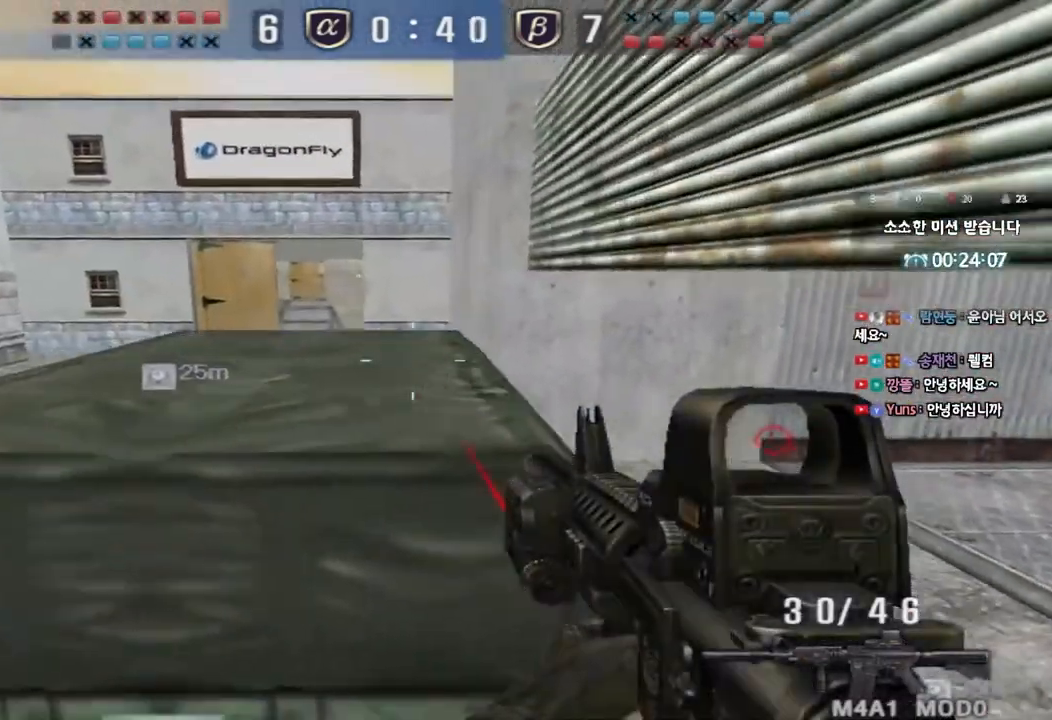
{"keys": ["a", "w"], "events": [[17, "shift", "down"], [133, "shift", "up"], [350, "ctrl", "down"], [350, "w", "up"], [383, "a", "up"], [483, "a", "down"], [483, "ctrl", "up"], [483, "w", "down"]]}
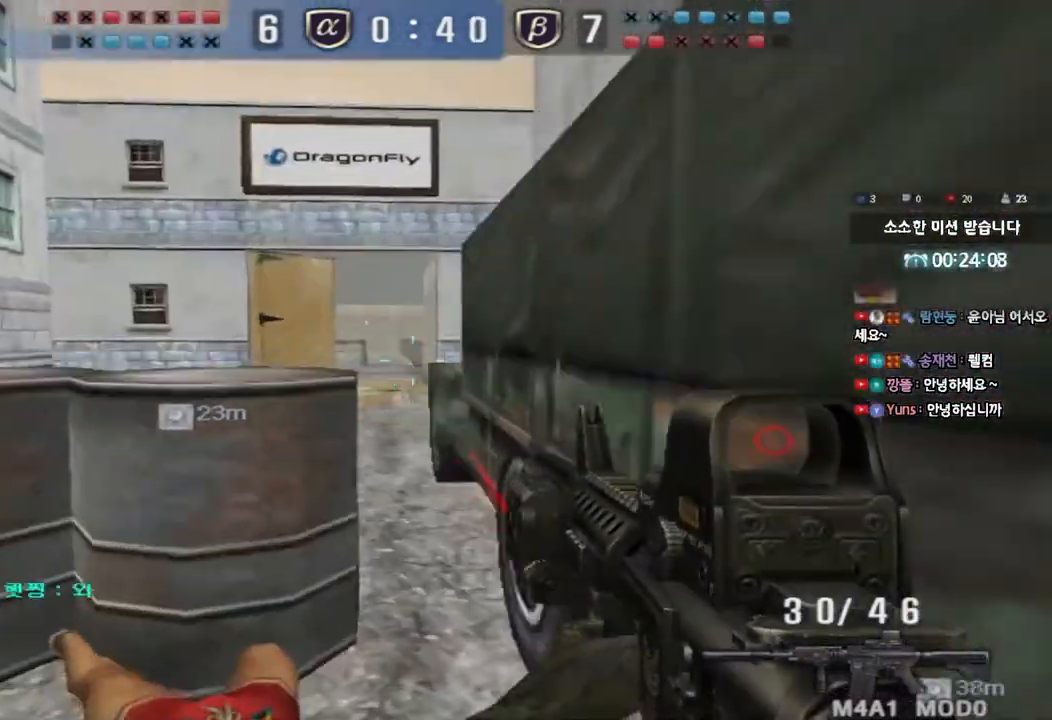
{"keys": ["a", "w"], "events": [[250, "ctrl", "down"], [250, "w", "up"], [267, "a", "up"], [350, "ctrl", "up"], [350, "w", "down"], [383, "a", "down"]]}
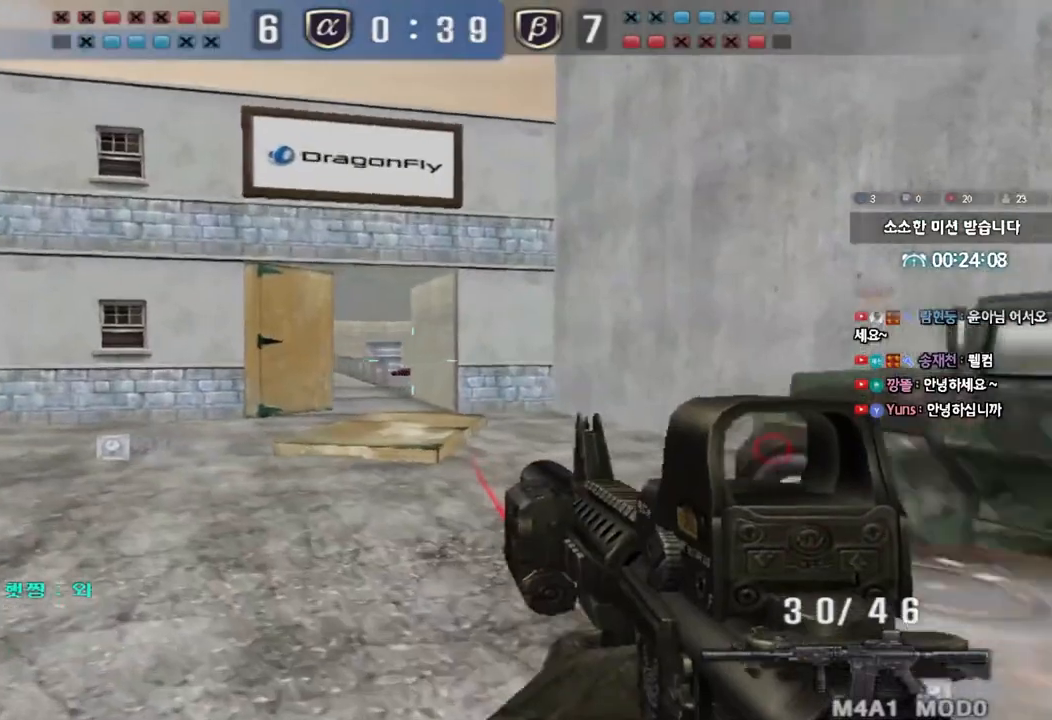
{"keys": ["a", "w"], "events": [[150, "ctrl", "down"], [167, "w", "up"], [183, "a", "up"], [250, "ctrl", "up"], [283, "a", "down"], [283, "w", "down"]]}
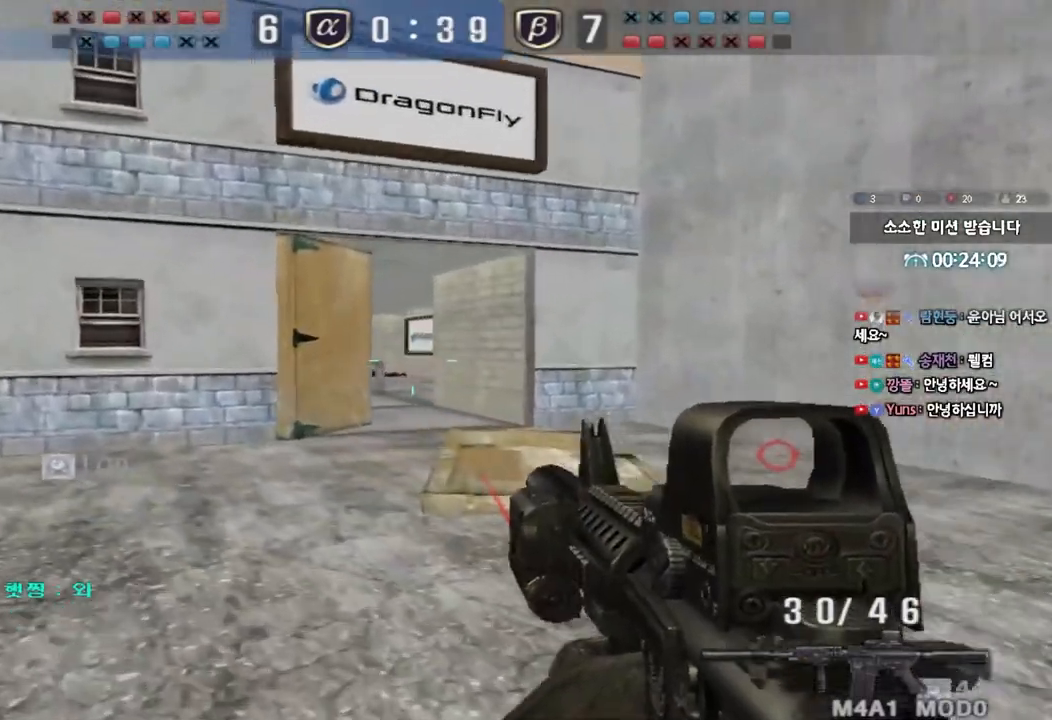
{"keys": ["shift"], "events": [[50, "ctrl", "down"], [67, "w", "up"], [83, "a", "up"], [150, "ctrl", "up"], [167, "w", "down"], [183, "a", "down"], [317, "shift", "down"], [350, "w", "up"], [367, "a", "up"], [383, "space", "down"], [483, "space", "up"]]}
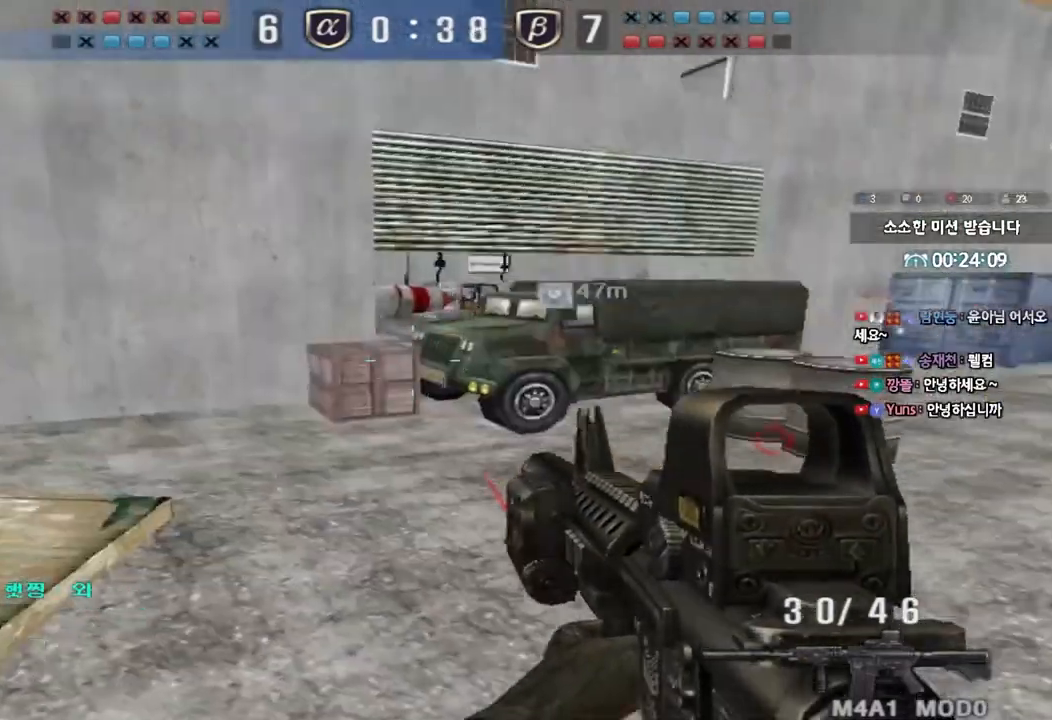
{"keys": ["w"], "events": [[183, "shift", "up"], [317, "a", "down"], [317, "w", "down"], [400, "shift", "down"], [483, "a", "up"], [500, "shift", "up"]]}
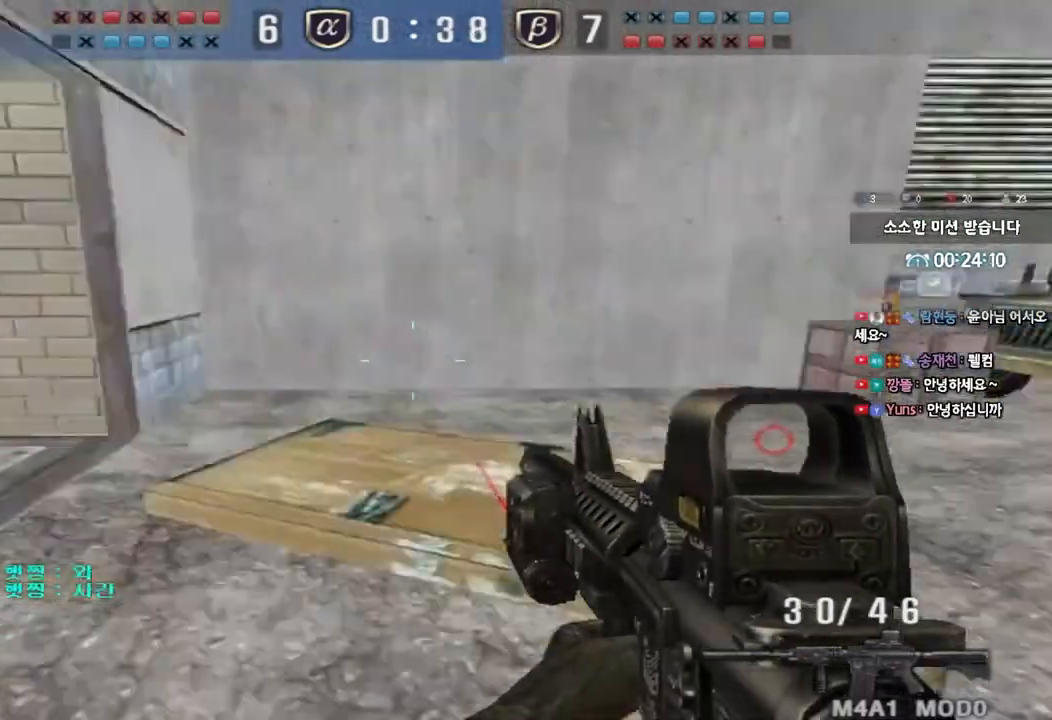
{"keys": ["shift"], "events": [[17, "d", "down"], [283, "shift", "down"], [317, "d", "up"], [317, "w", "up"], [367, "space", "down"], [467, "space", "up"]]}
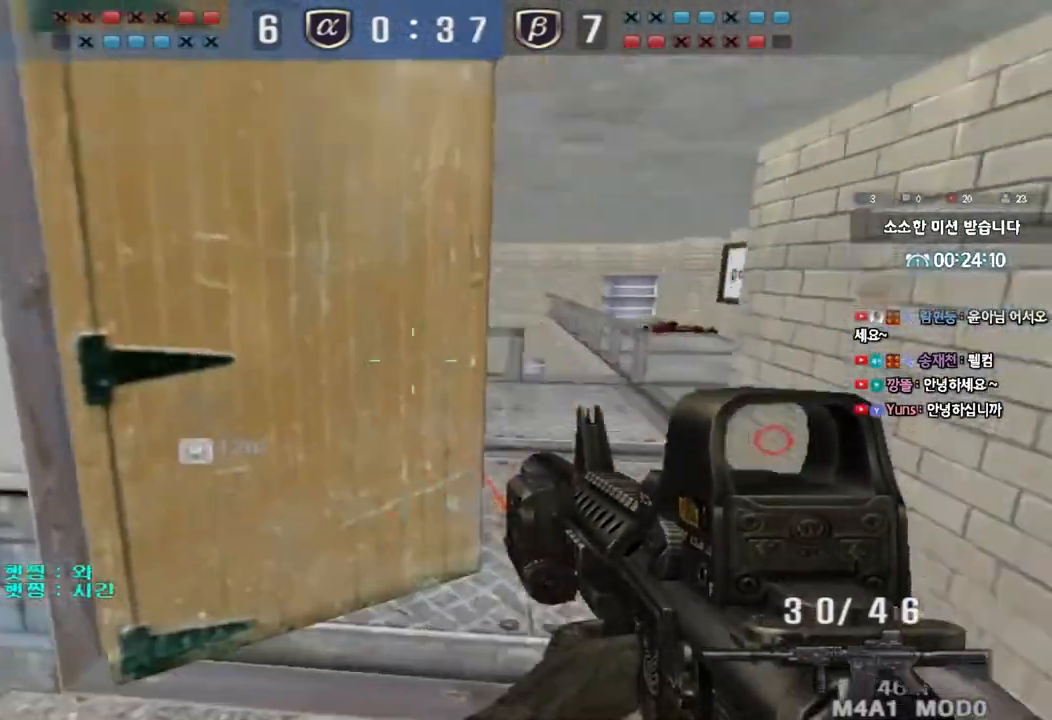
{"keys": ["a", "w"], "events": [[283, "shift", "up"], [450, "a", "down"], [450, "w", "down"]]}
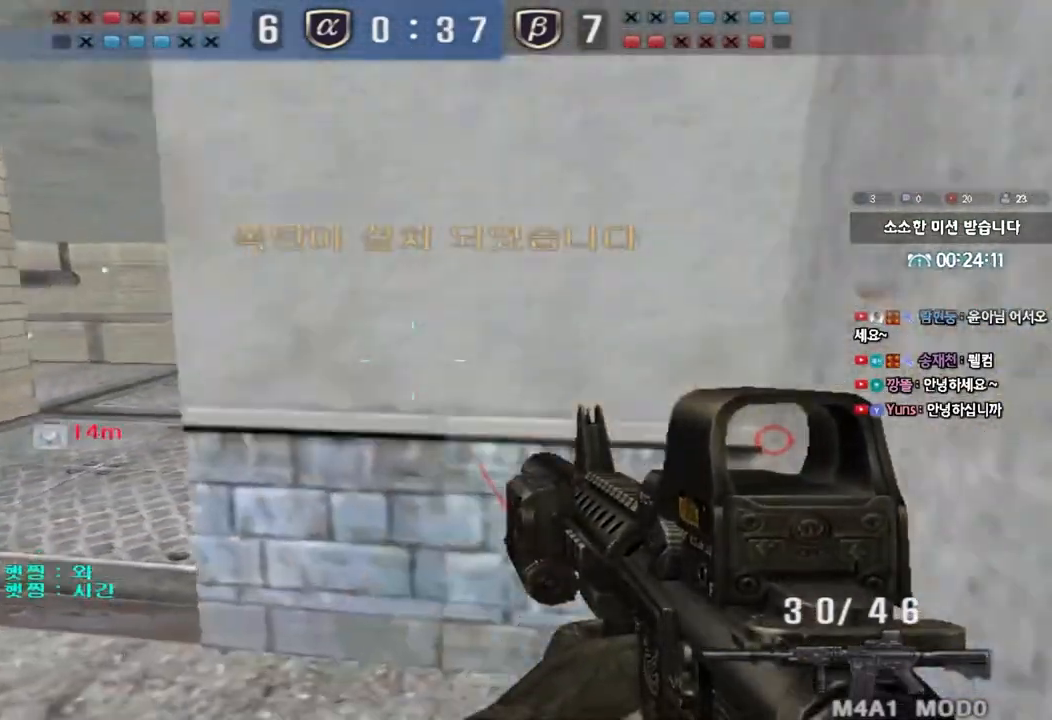
{"keys": ["a"], "events": [[467, "w", "up"]]}
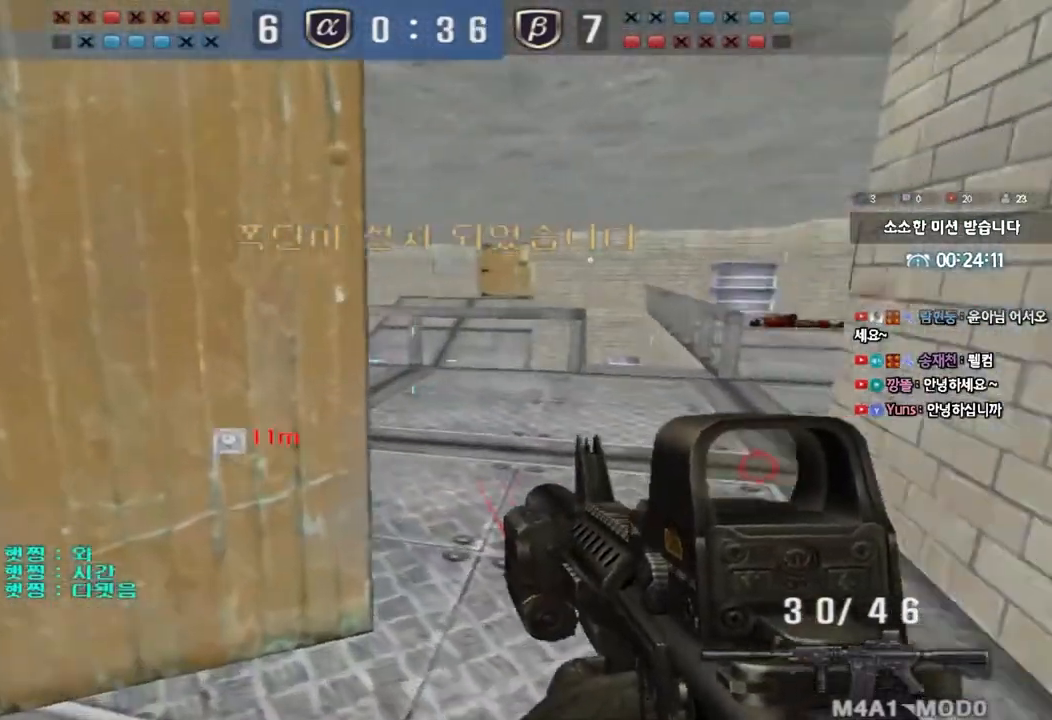
{"keys": ["a", "w"], "events": [[17, "a", "up"], [50, "ctrl", "down"], [67, "d", "down"], [67, "w", "down"], [83, "ctrl", "up"], [333, "ctrl", "down"], [333, "d", "up"], [350, "w", "up"], [417, "w", "down"], [433, "ctrl", "up"], [450, "a", "down"]]}